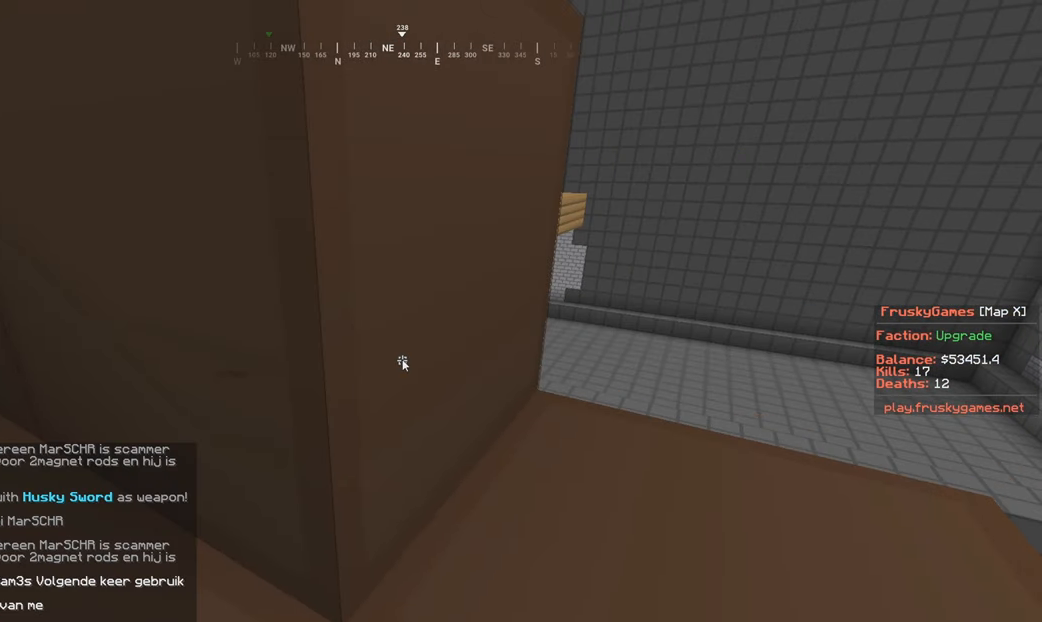
Gameplay with keyboard and mouse; each line is a JSON object with the keys and mouse buttons held at the frame after it. "events" lists presses ("down") and releases ("up") of "a", "d", "s", "w", "mouse_left" and "mouse_right" between this image and that frame as [ms after this image, input, new state], when the widget could be followed in between. "mouse_left", "mouse_right" = the "left", "right" buttons of the "mouse" list. No other keys are recorded. Fast repeated clicks can show as one long hold. Mouse movement is not recorded.
{"keys": [], "mouse": [], "events": []}
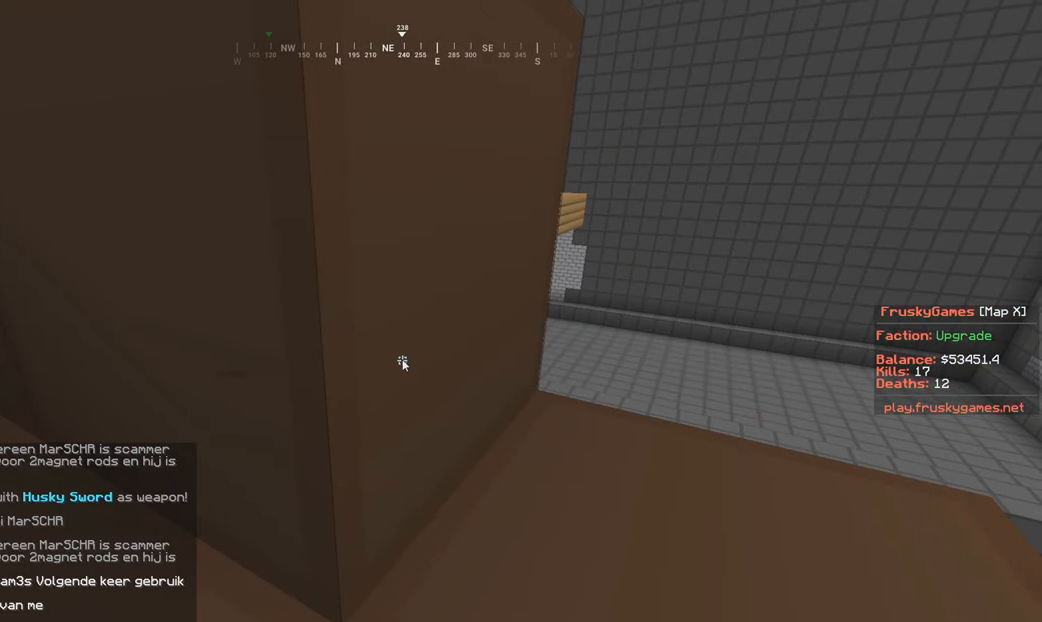
{"keys": [], "mouse": [], "events": []}
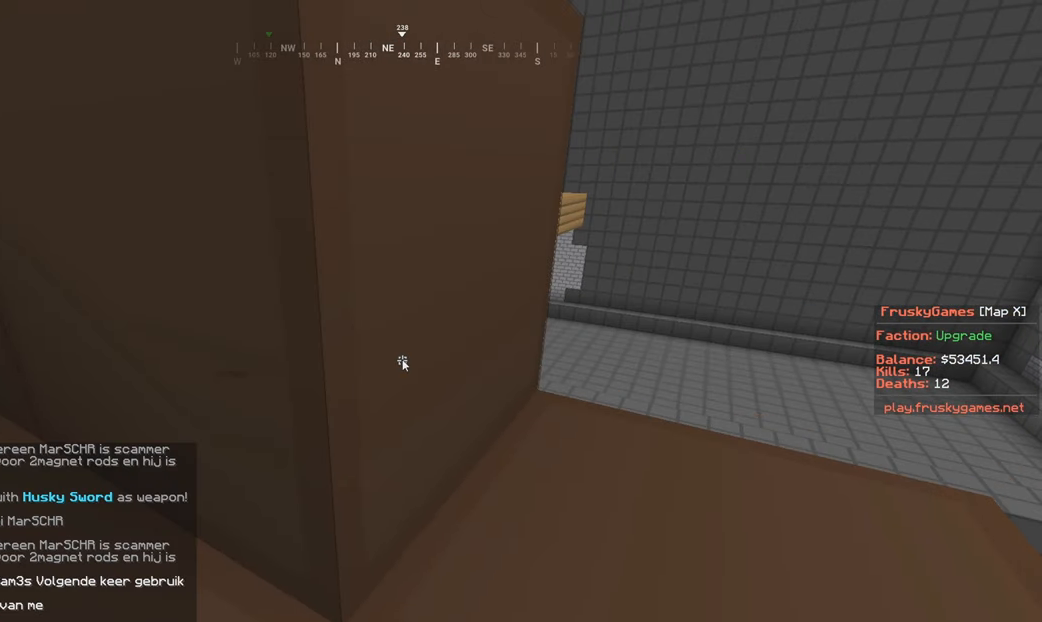
{"keys": ["d"], "mouse": [], "events": [[400, "d", "down"]]}
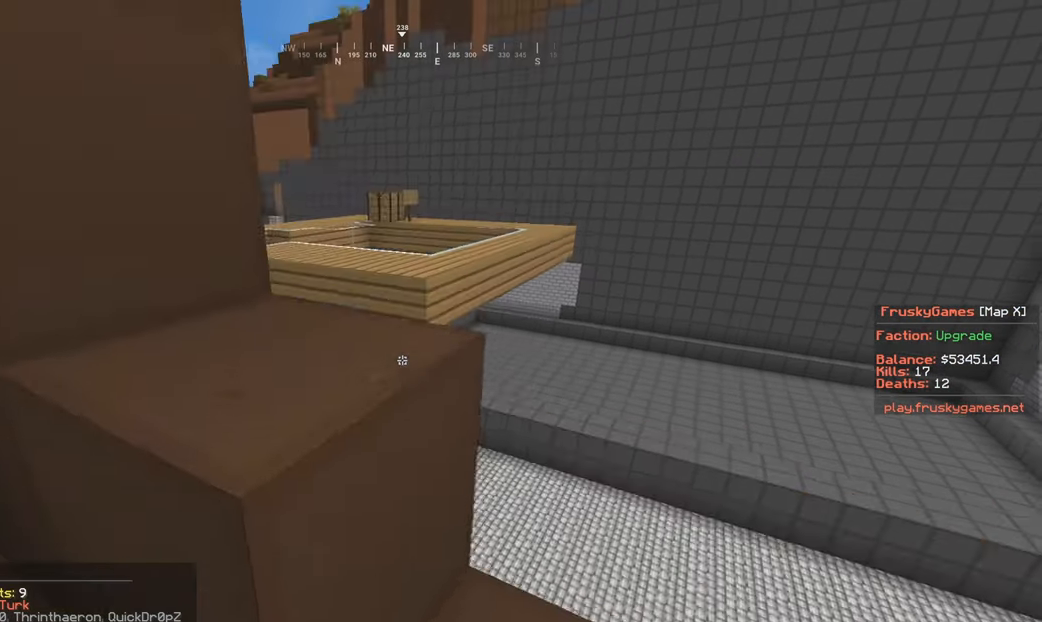
{"keys": ["w"], "mouse": [], "events": [[50, "w", "down"], [433, "d", "up"]]}
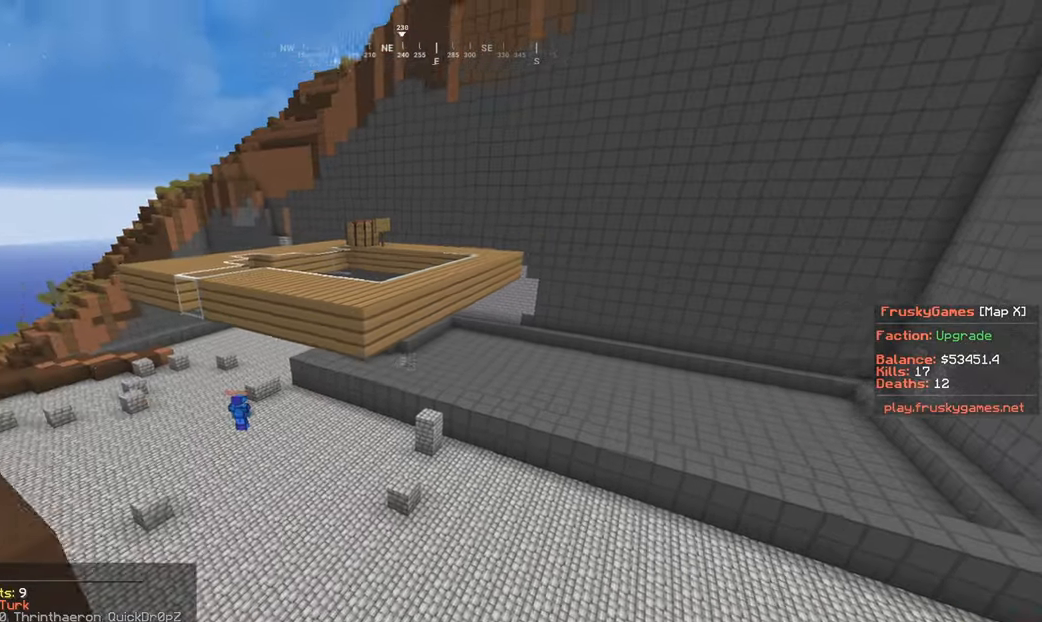
{"keys": ["a", "w"], "mouse": [], "events": [[366, "a", "down"]]}
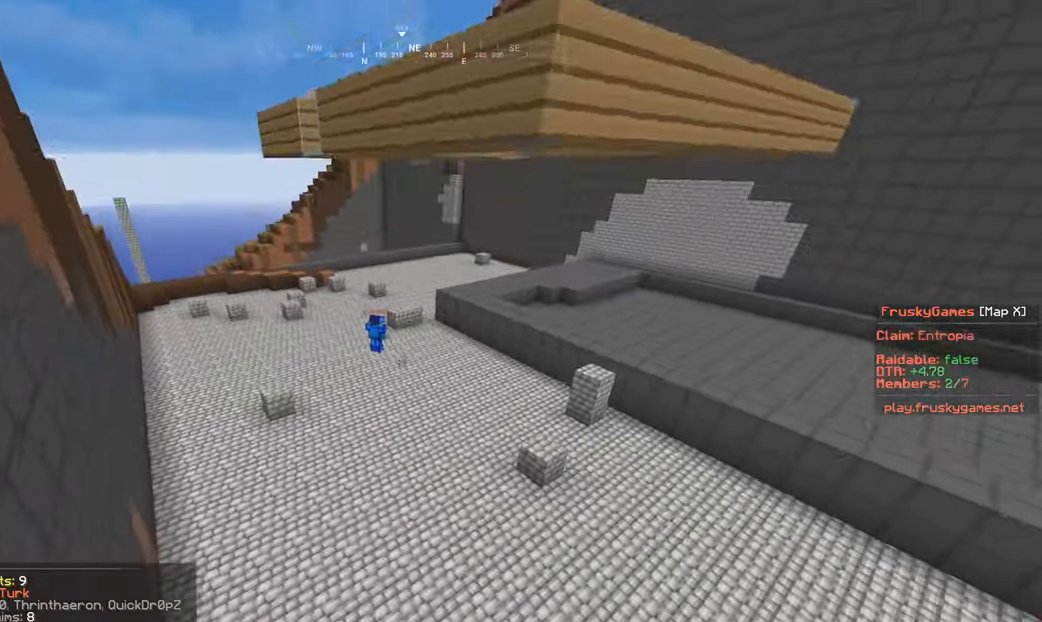
{"keys": ["a", "w"], "mouse": [], "events": []}
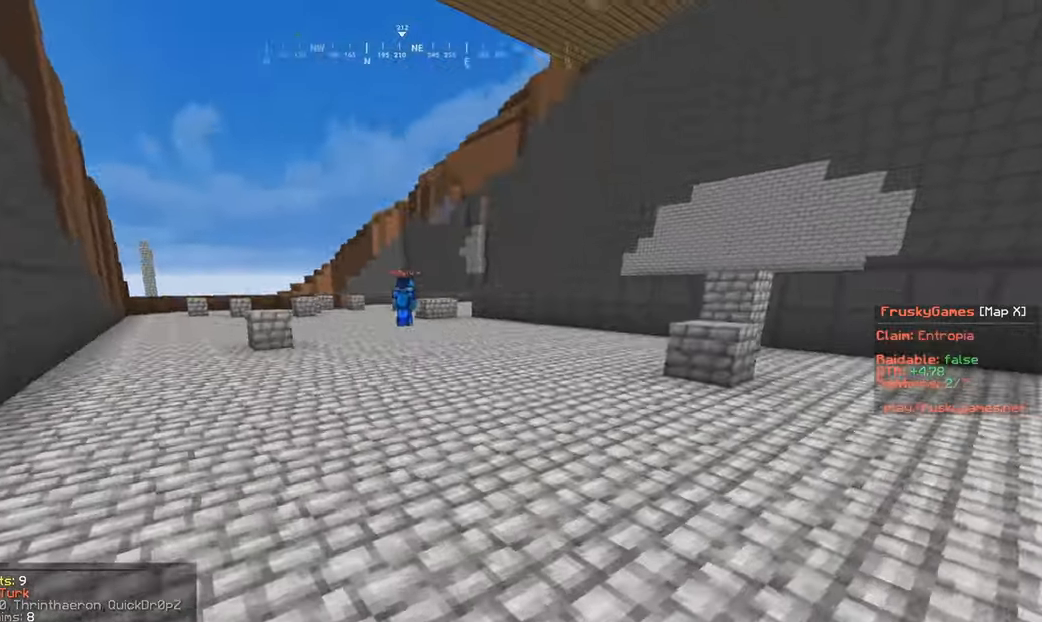
{"keys": ["w"], "mouse": [], "events": [[83, "a", "up"]]}
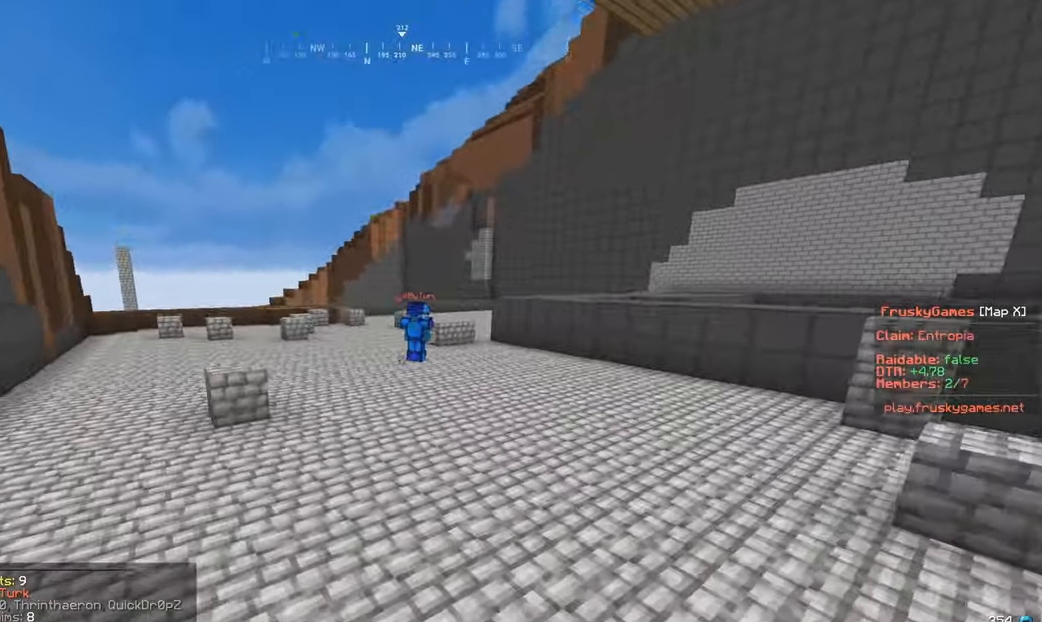
{"keys": ["a", "w"], "mouse": [], "events": [[350, "a", "down"]]}
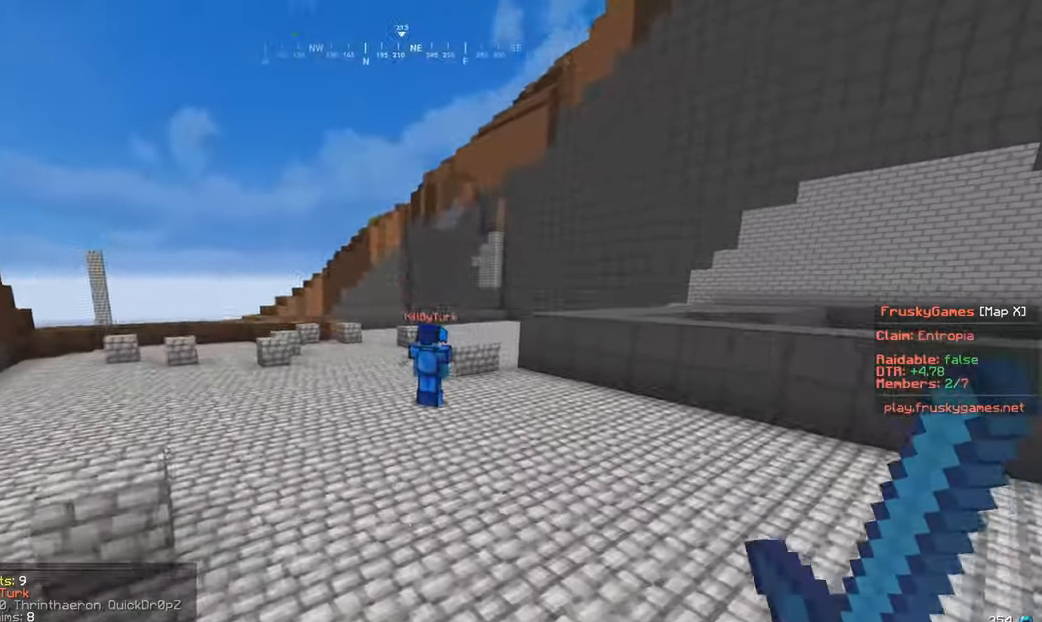
{"keys": ["a", "w"], "mouse": [], "events": [[33, "a", "up"], [450, "a", "down"]]}
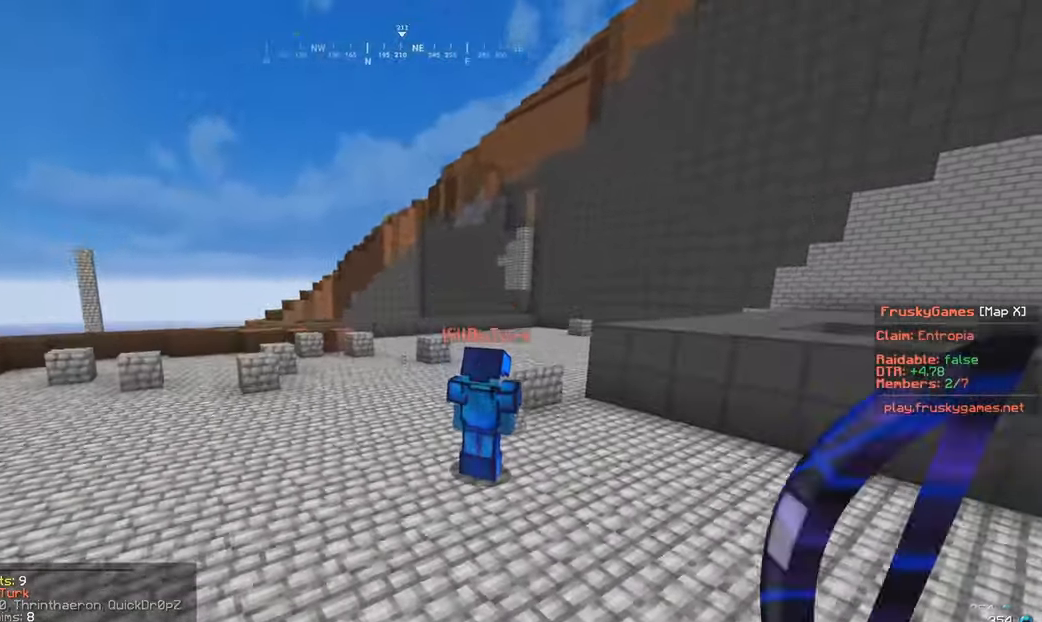
{"keys": ["a", "w"], "mouse": ["left", "right"], "events": [[383, "mouse_left", "down"], [400, "mouse_right", "down"]]}
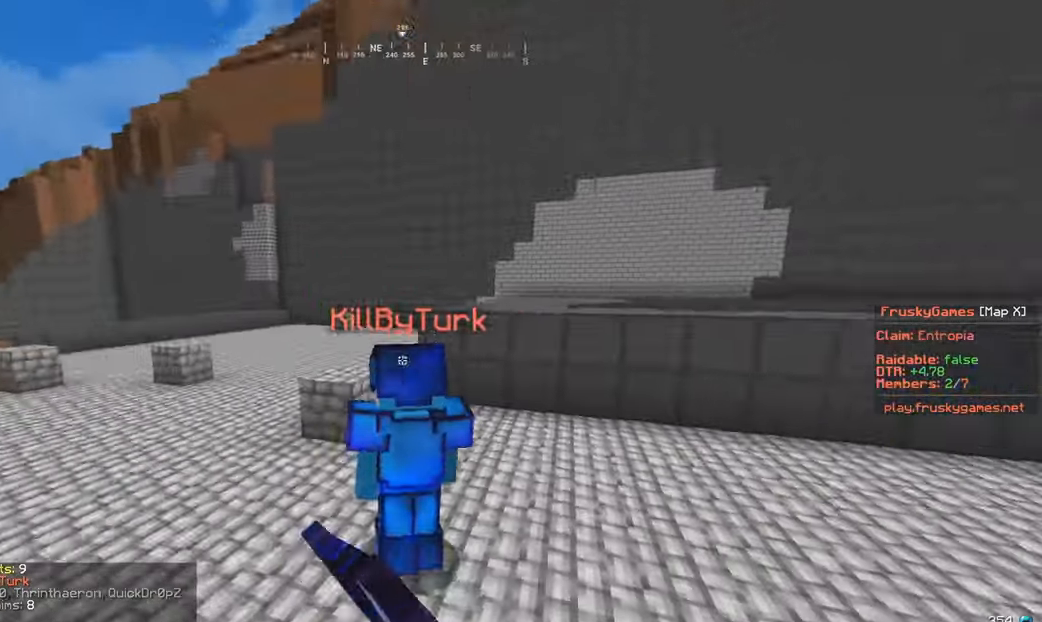
{"keys": ["a", "w"], "mouse": ["right"], "events": [[100, "w", "up"], [116, "mouse_left", "up"], [150, "a", "up"], [200, "s", "down"], [333, "s", "up"], [350, "w", "down"], [400, "a", "down"]]}
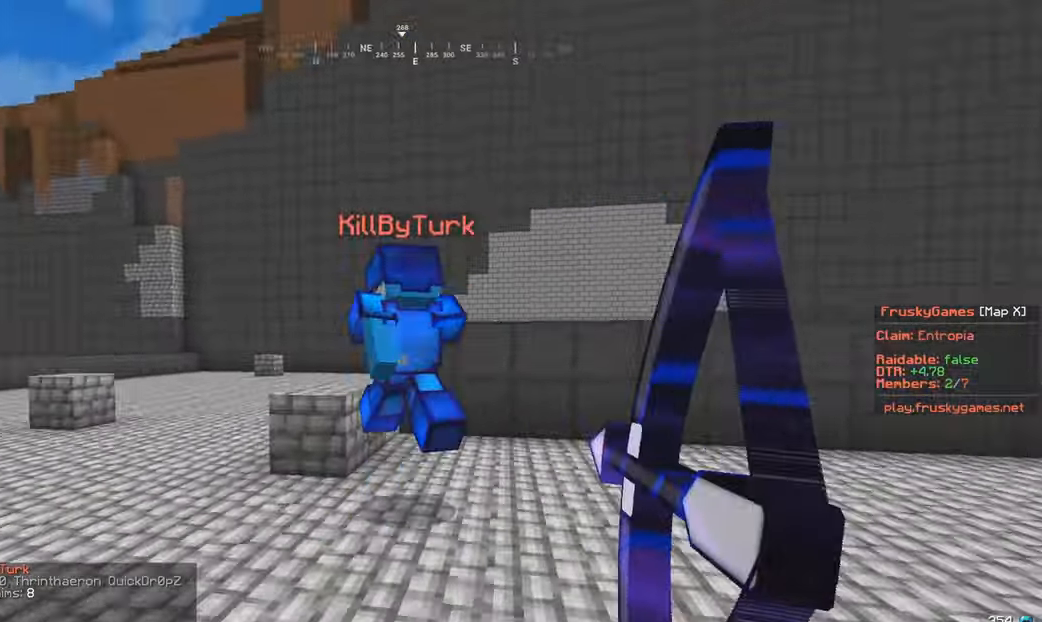
{"keys": ["a", "w"], "mouse": ["right"], "events": []}
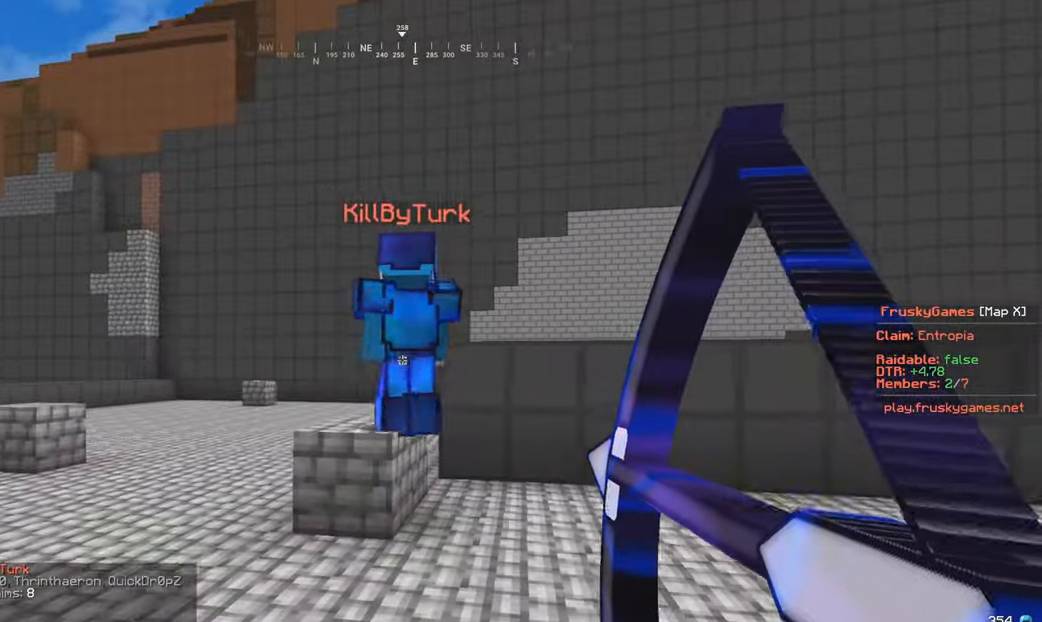
{"keys": ["a", "w"], "mouse": ["right"], "events": [[266, "a", "up"], [400, "a", "down"]]}
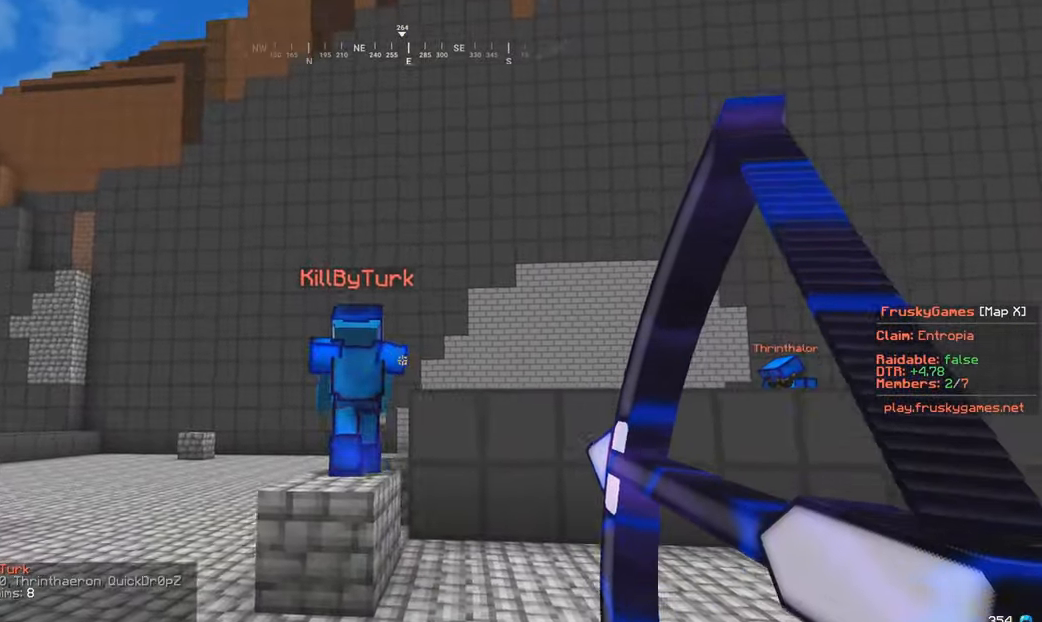
{"keys": ["w"], "mouse": [], "events": [[400, "a", "up"], [467, "mouse_right", "up"]]}
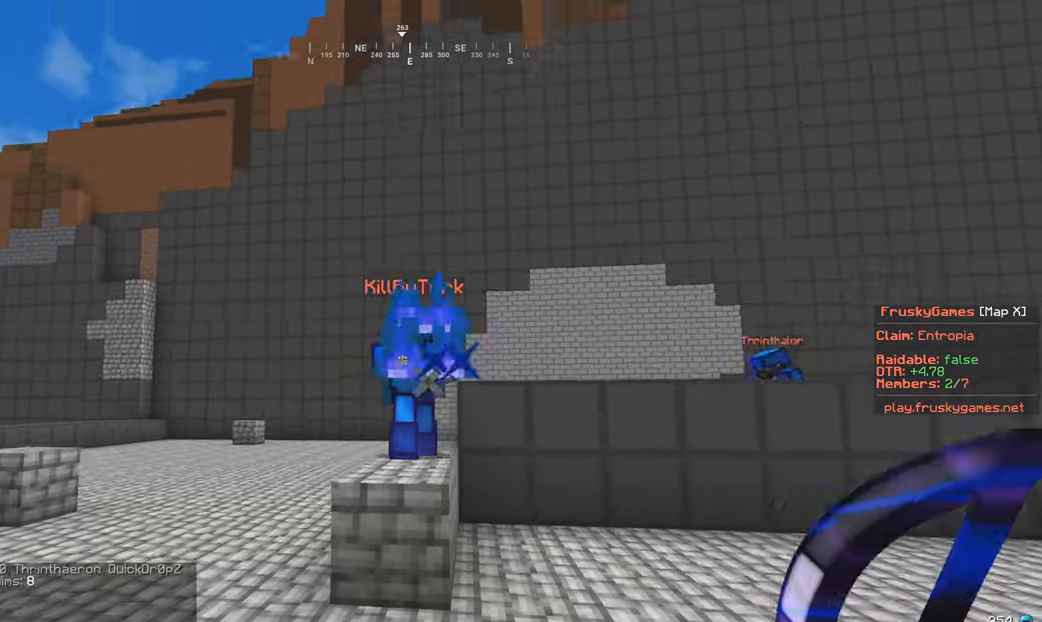
{"keys": ["w"], "mouse": [], "events": []}
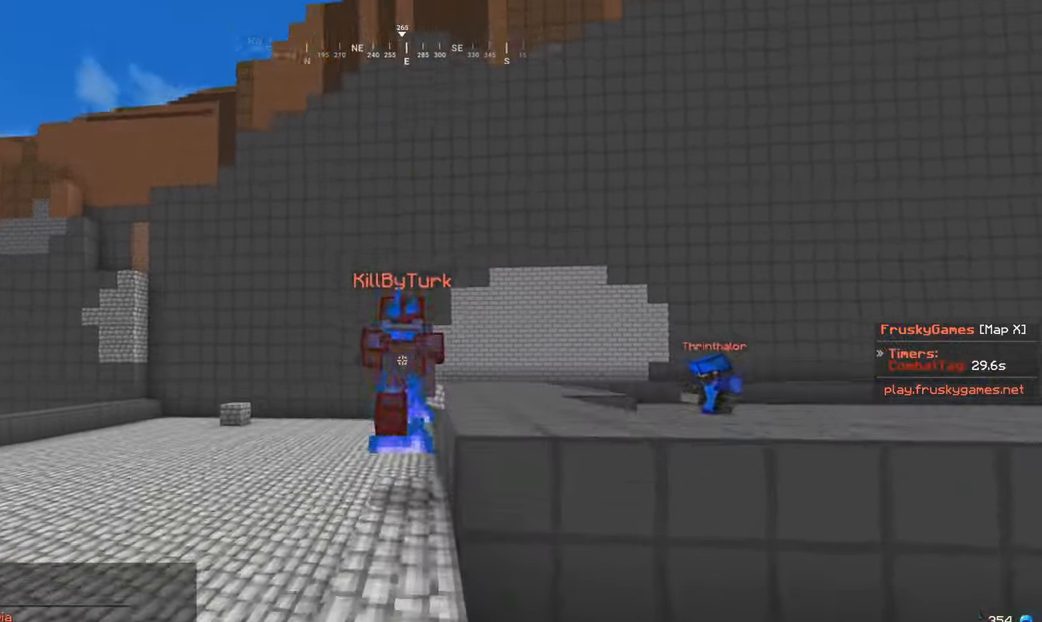
{"keys": ["w"], "mouse": ["left"], "events": [[250, "mouse_left", "down"]]}
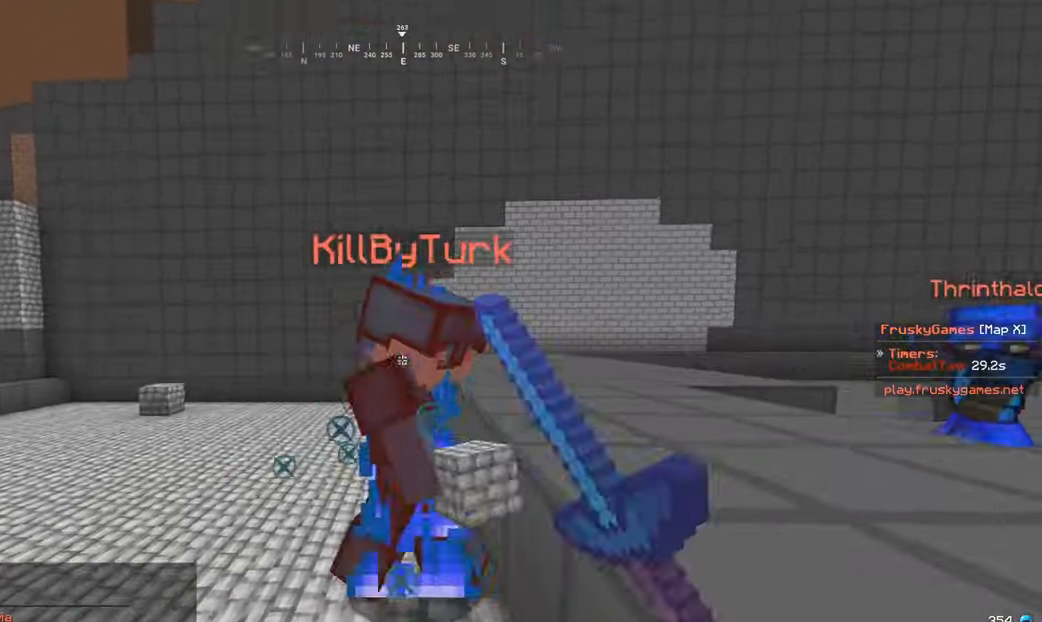
{"keys": ["a", "w"], "mouse": ["left"], "events": [[450, "a", "down"]]}
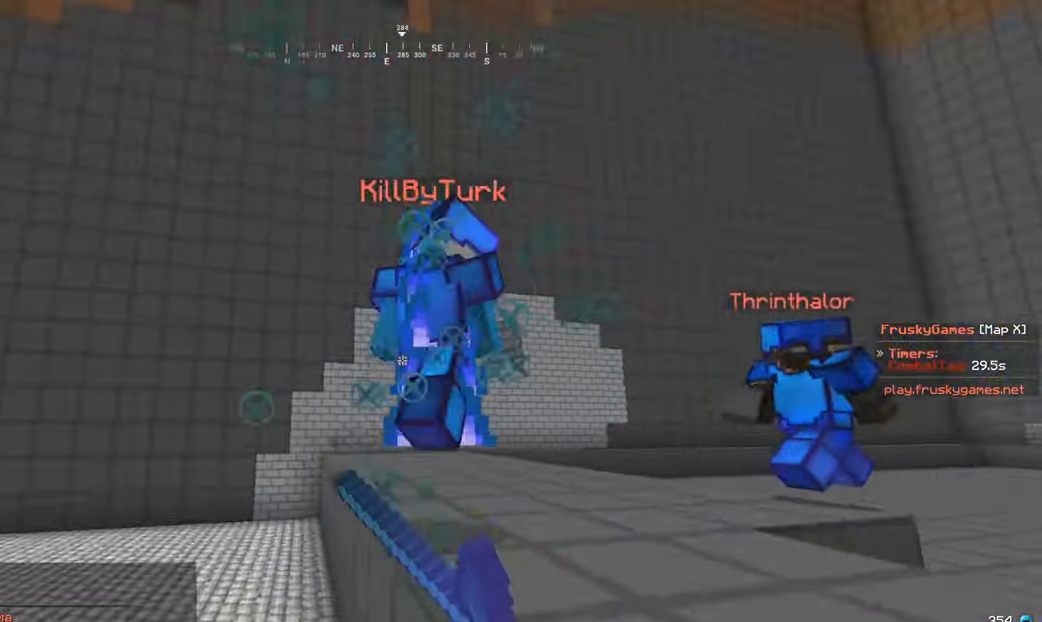
{"keys": ["d", "w"], "mouse": ["left"], "events": [[83, "a", "up"], [100, "d", "down"]]}
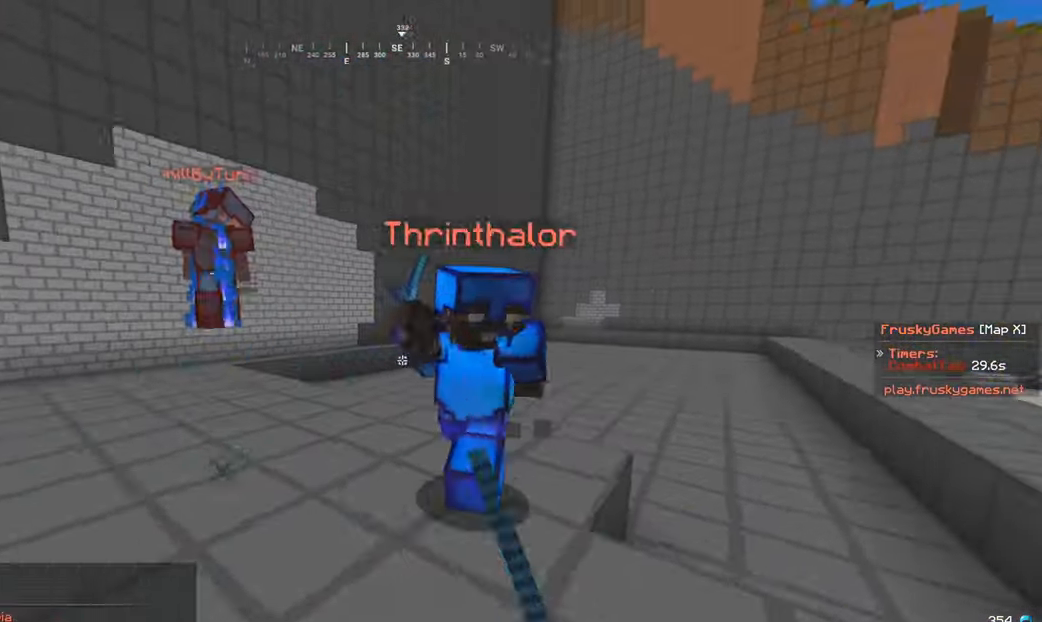
{"keys": ["d", "w"], "mouse": ["left"], "events": []}
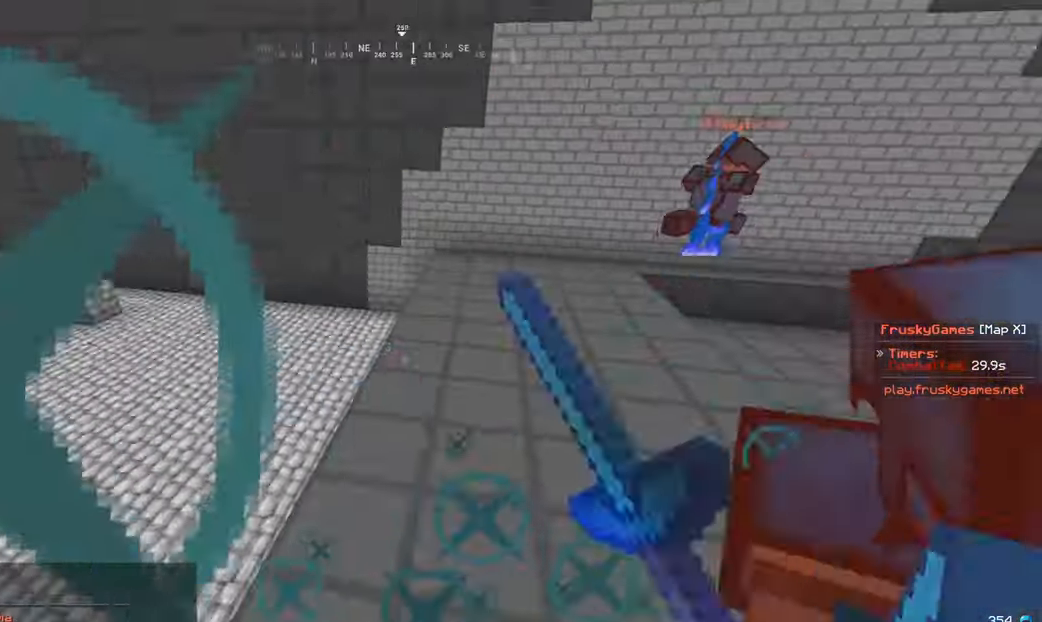
{"keys": ["w"], "mouse": ["left"], "events": [[83, "w", "up"], [150, "w", "down"], [283, "d", "up"]]}
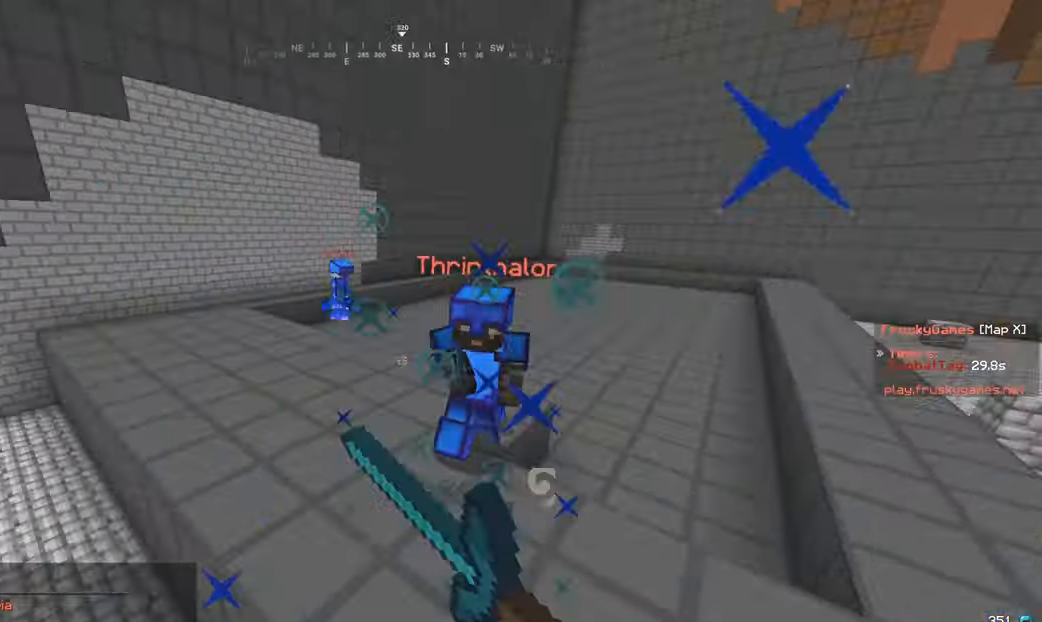
{"keys": ["d"], "mouse": [], "events": [[300, "d", "down"], [433, "mouse_left", "up"], [483, "w", "up"]]}
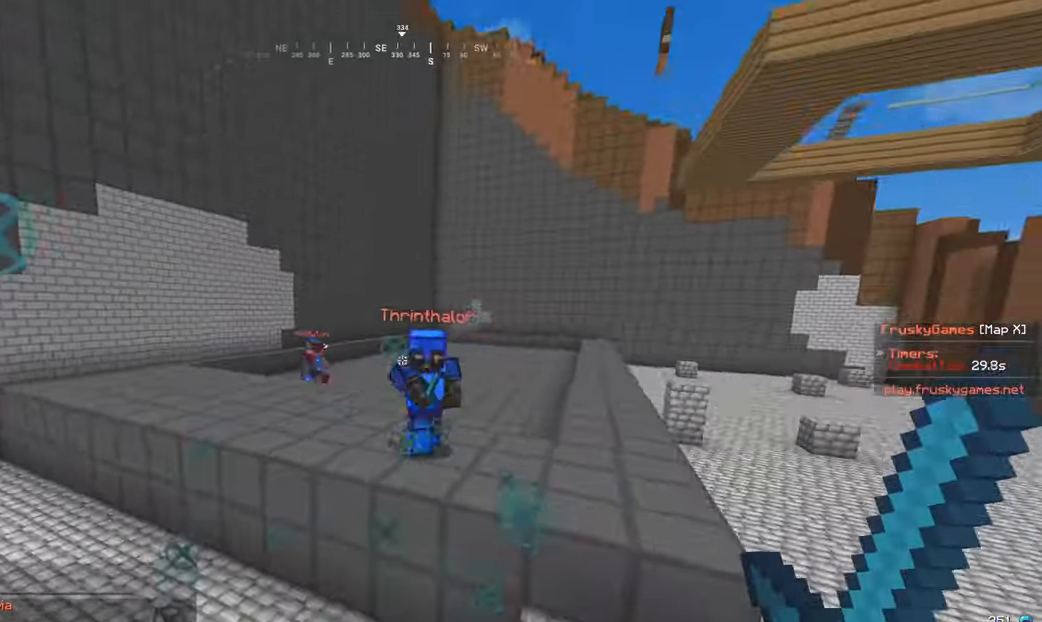
{"keys": ["a", "s"], "mouse": ["left"], "events": [[183, "d", "up"], [200, "s", "down"], [300, "mouse_left", "down"], [450, "a", "down"]]}
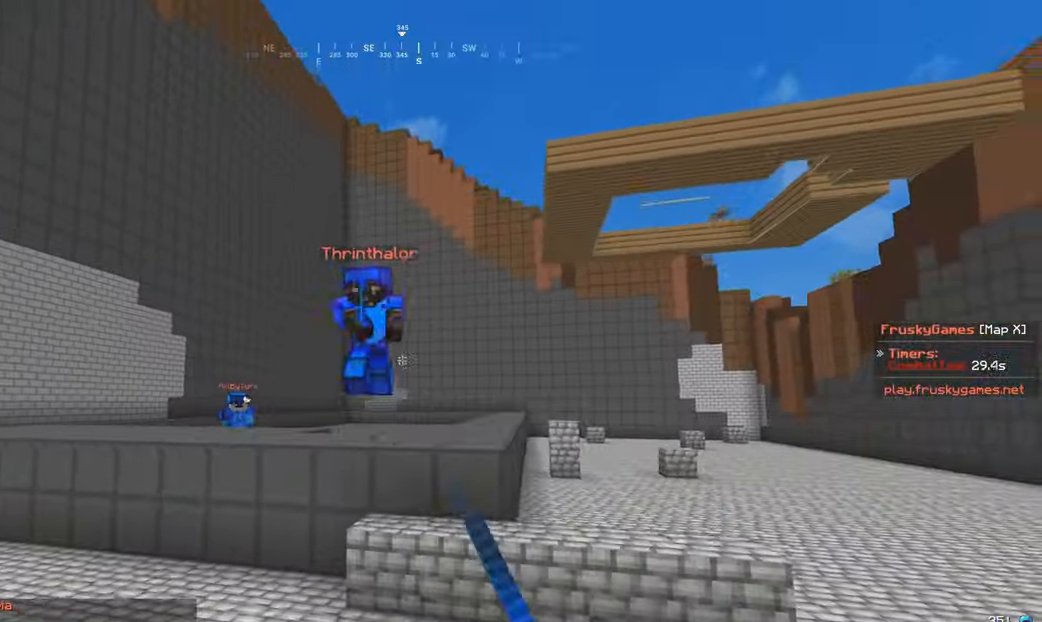
{"keys": ["a"], "mouse": ["left"], "events": [[17, "s", "up"], [83, "mouse_left", "up"], [150, "mouse_left", "down"], [233, "mouse_left", "up"], [300, "d", "down"], [300, "mouse_left", "down"], [500, "d", "up"]]}
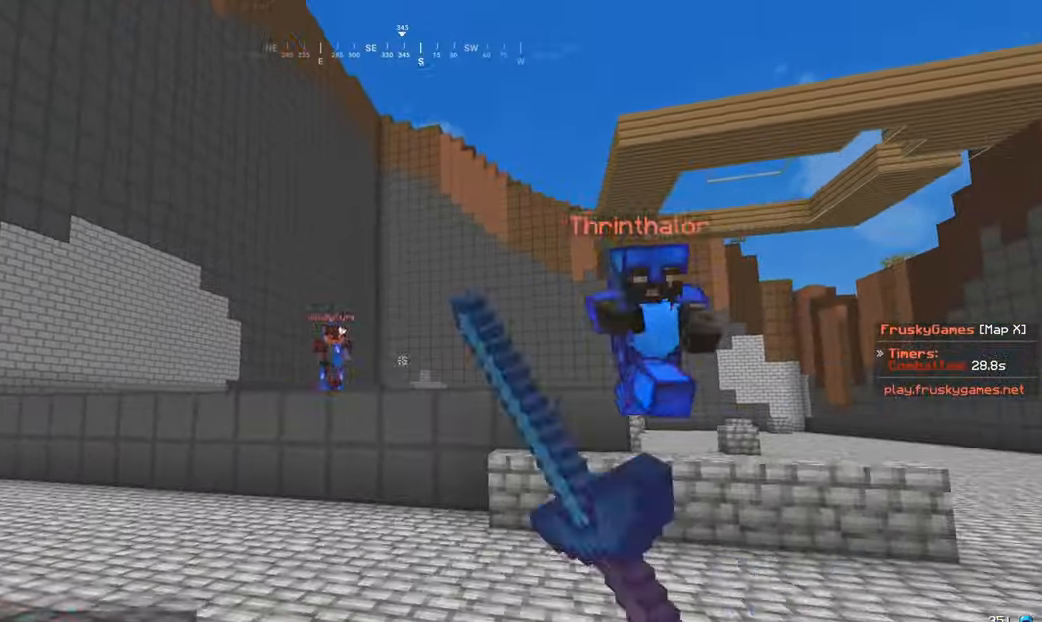
{"keys": ["a", "s"], "mouse": ["left"], "events": [[50, "w", "down"], [367, "w", "up"], [500, "s", "down"]]}
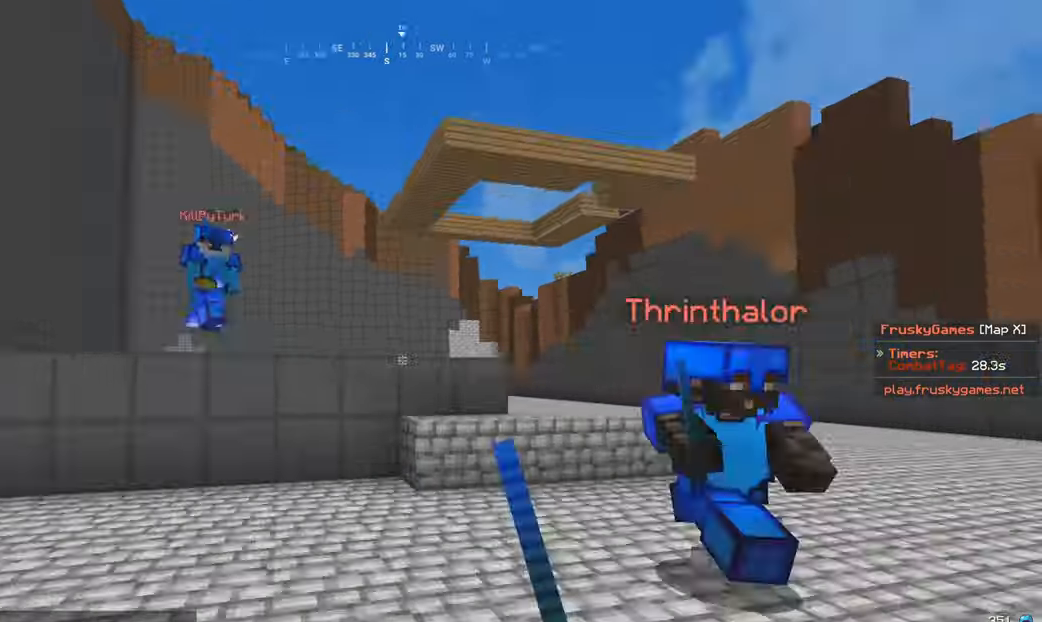
{"keys": ["a", "s"], "mouse": ["left"], "events": [[34, "mouse_left", "up"], [100, "mouse_left", "down"], [384, "mouse_left", "up"], [450, "mouse_left", "down"]]}
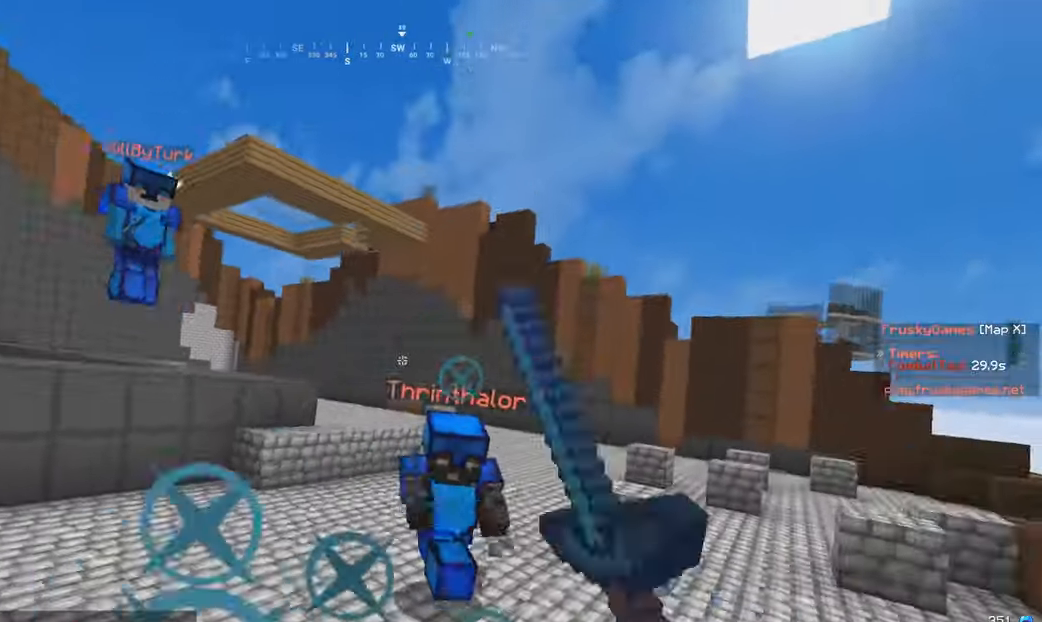
{"keys": ["a"], "mouse": ["left"], "events": [[400, "mouse_left", "up"], [450, "mouse_left", "down"], [484, "s", "up"]]}
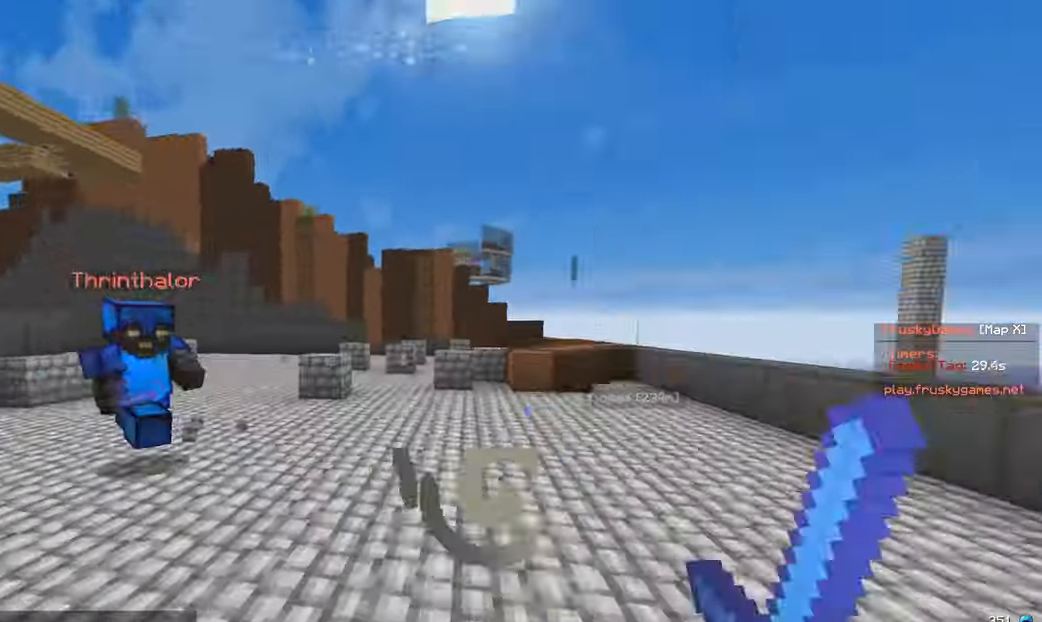
{"keys": ["d", "w"], "mouse": ["left"], "events": [[17, "w", "down"], [50, "a", "up"], [100, "d", "down"], [217, "mouse_left", "up"], [300, "mouse_left", "down"]]}